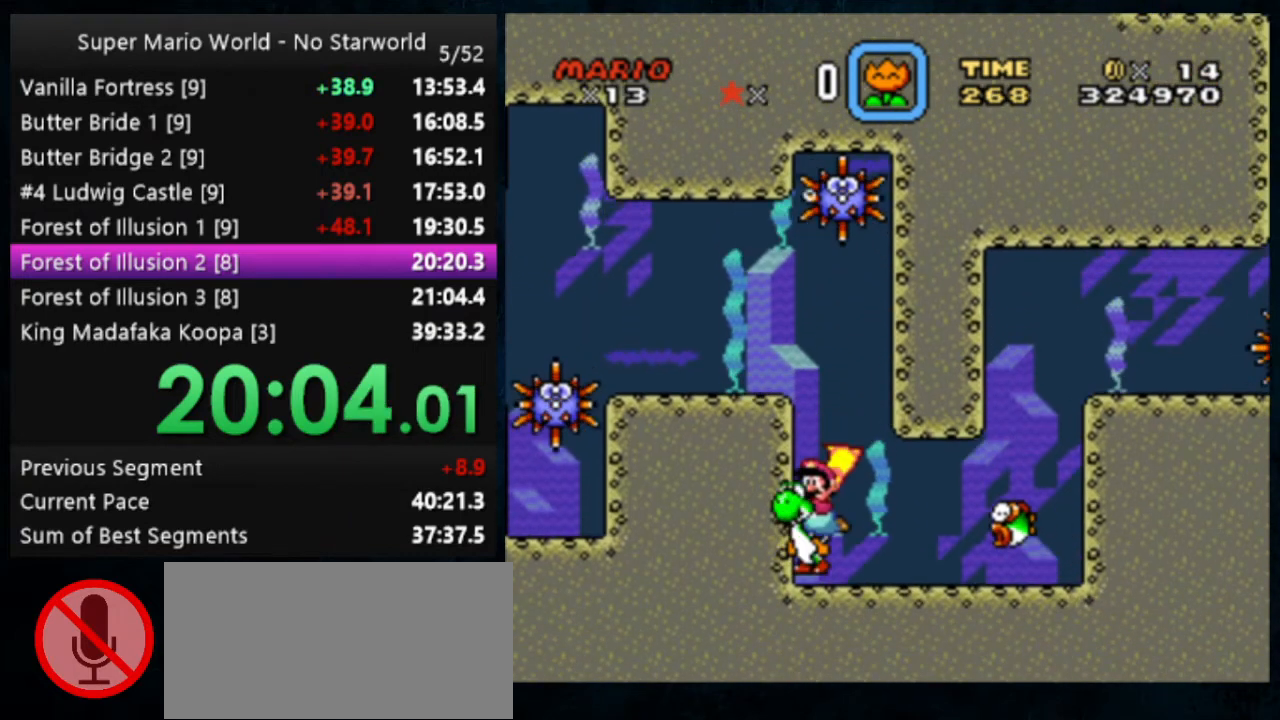
Gameplay with a controller (Nintendo layout); each line is a JSON object with the inputs held at the frame after it (dt_ms = milliseconds from this image to that frame). "events" lists button and stick changes between this image and that frame as [ms after this image, input, new state], when the widget could be followed in between. Not read: DPAD_DOWN DPAD_RIGHT L1 L3 R1 R3.
{"dt_ms": 500, "buttons": [], "events": [[200, "Y", "down"], [500, "Y", "up"]]}
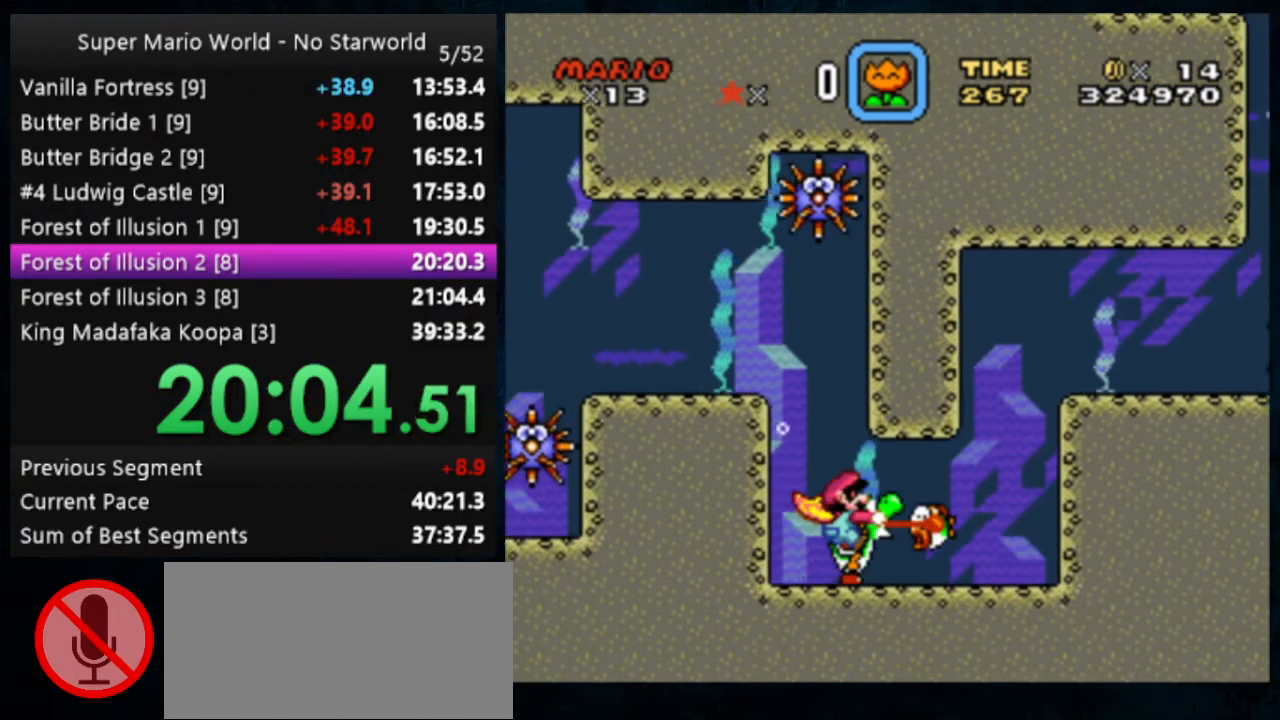
{"dt_ms": 500, "buttons": [], "events": [[67, "B", "down"], [200, "B", "up"]]}
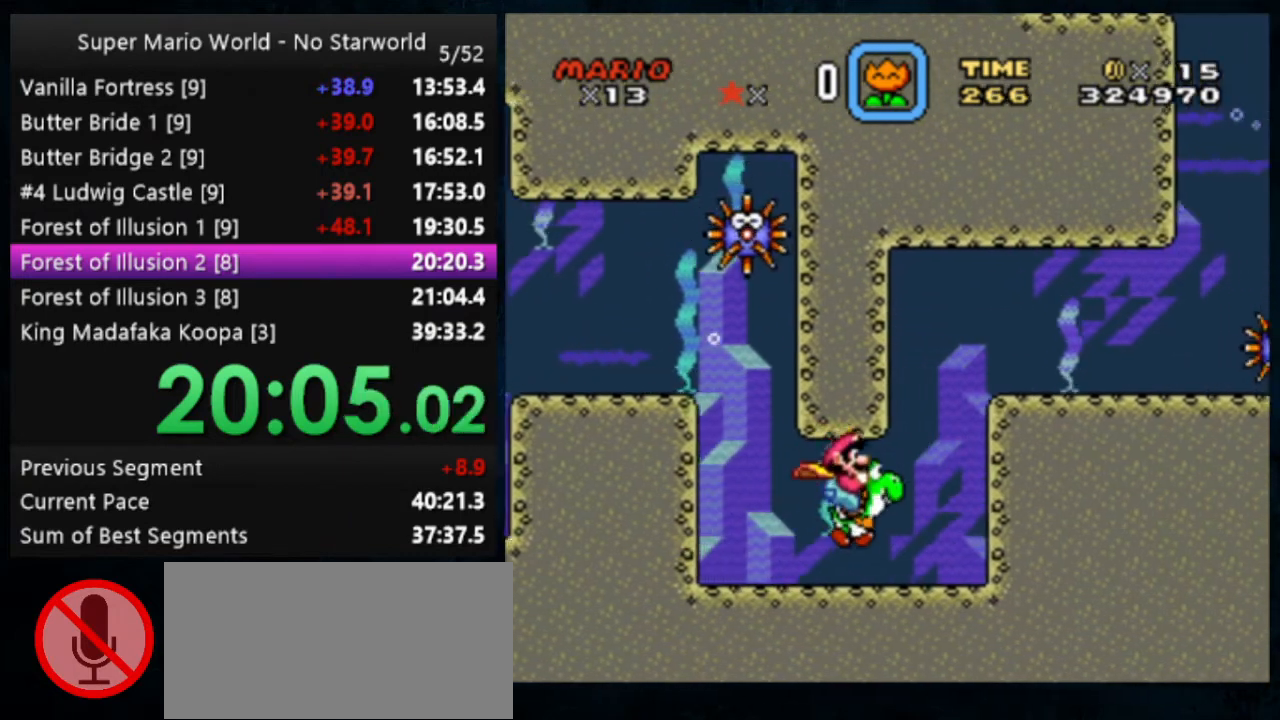
{"dt_ms": 500, "buttons": ["B"], "events": [[133, "B", "down"], [200, "B", "up"], [267, "B", "down"], [333, "B", "up"], [400, "B", "down"]]}
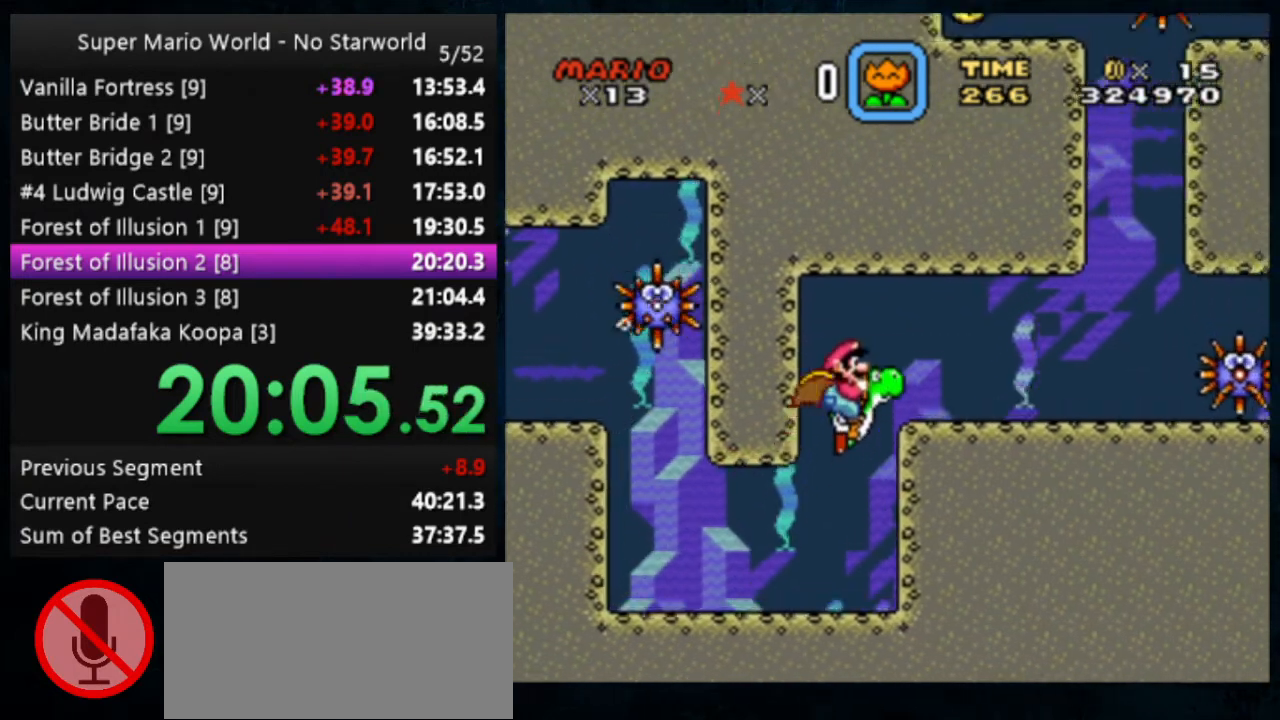
{"dt_ms": 500, "buttons": [], "events": [[67, "B", "up"], [400, "B", "down"], [467, "B", "up"]]}
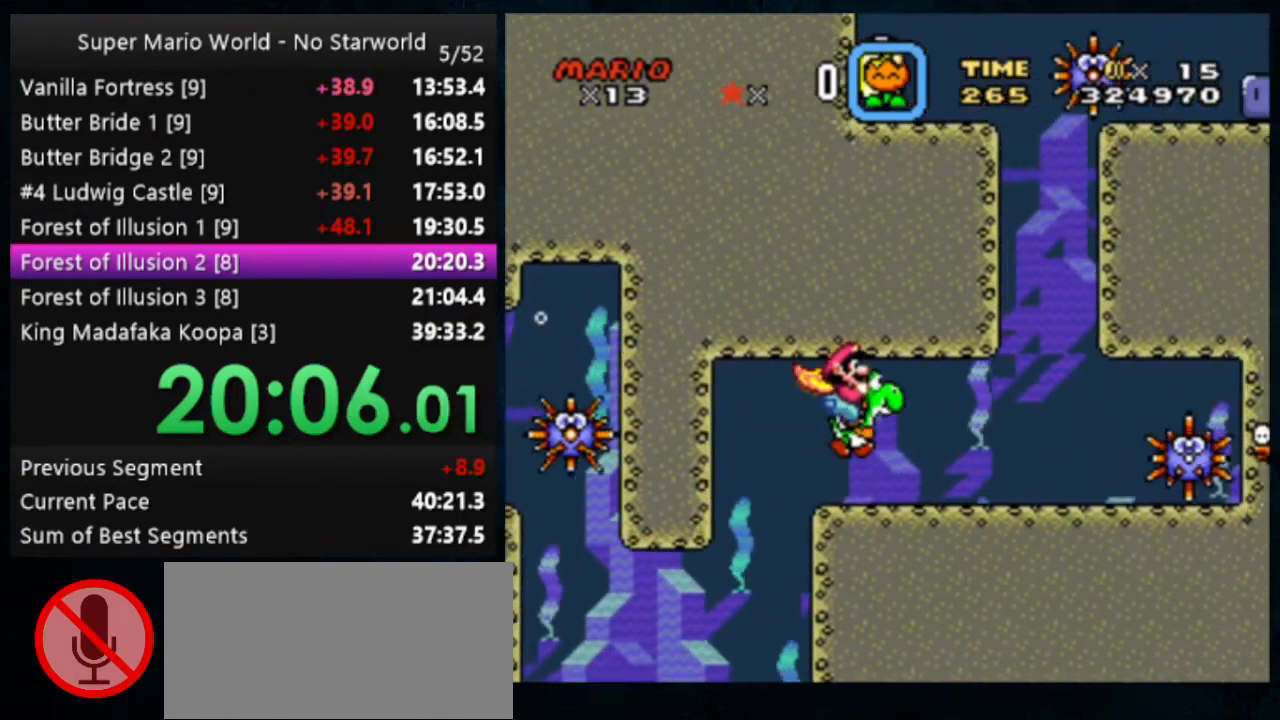
{"dt_ms": 500, "buttons": ["B"], "events": [[67, "B", "down"], [133, "B", "up"], [200, "B", "down"], [267, "B", "up"], [333, "B", "down"], [400, "B", "up"], [467, "B", "down"]]}
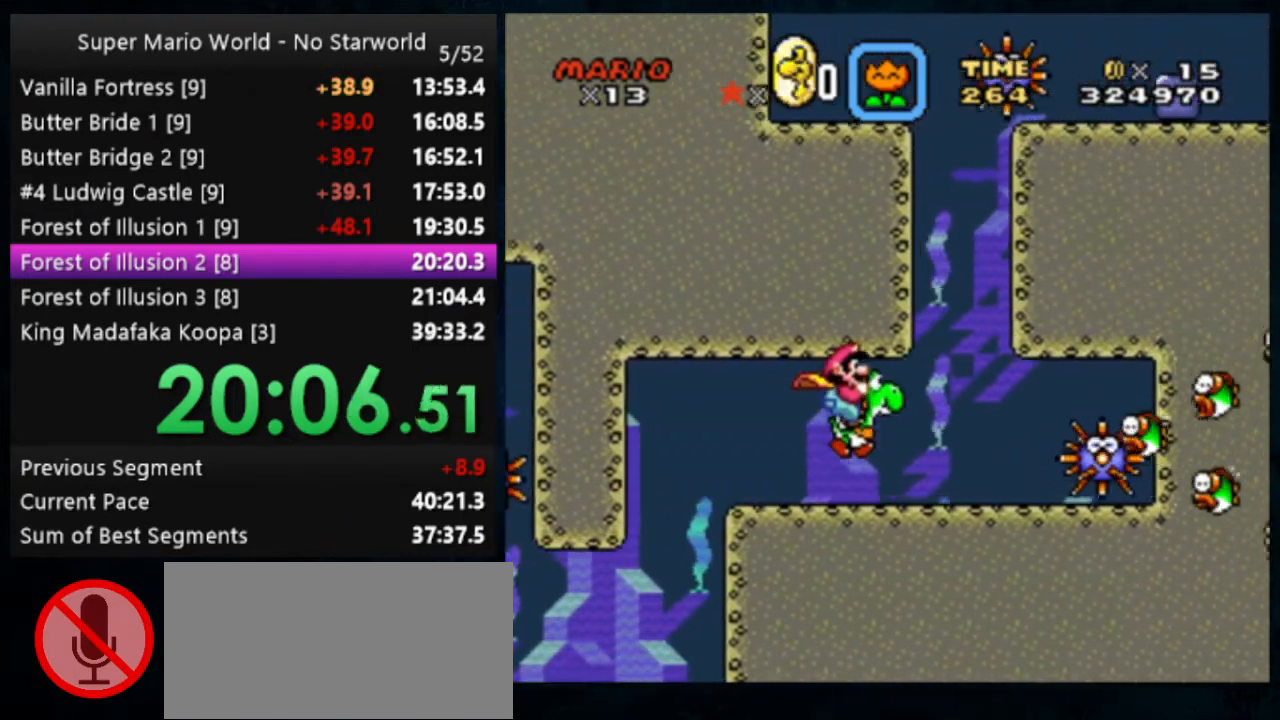
{"dt_ms": 500, "buttons": ["B"], "events": [[67, "B", "up"], [100, "B", "down"], [200, "B", "up"], [233, "B", "down"], [333, "B", "up"], [400, "B", "down"], [467, "B", "up"], [500, "B", "down"]]}
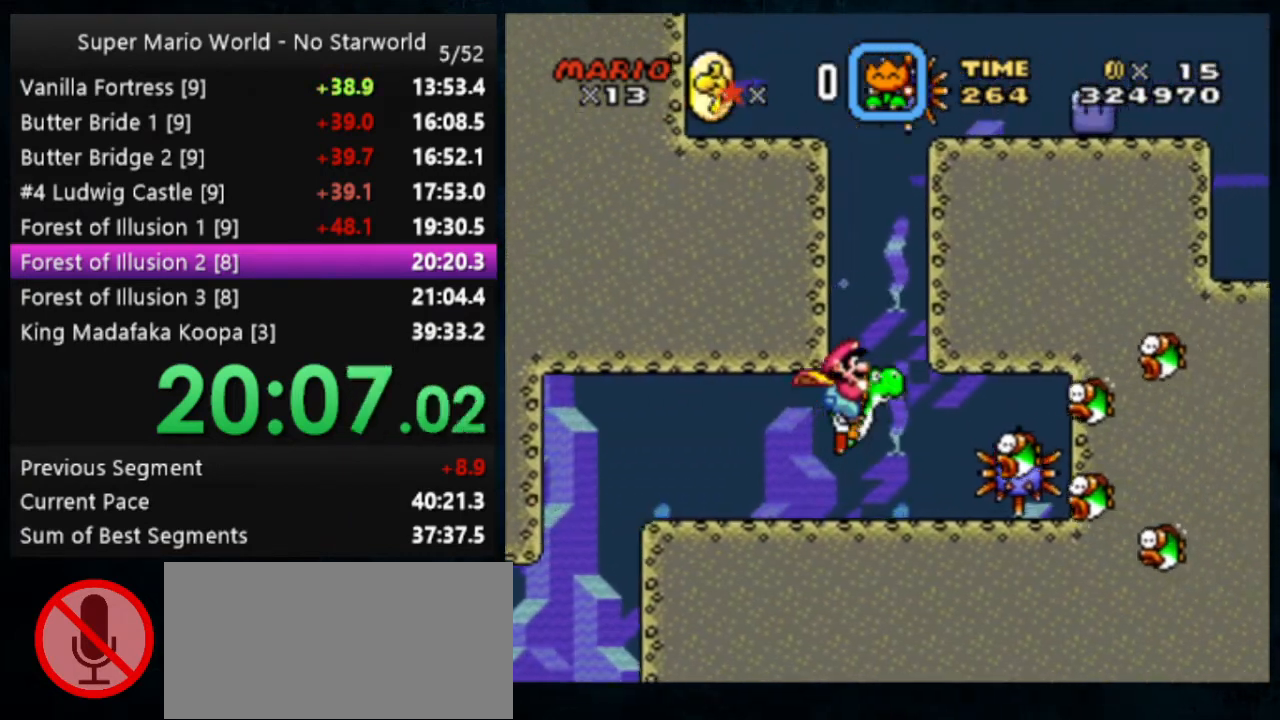
{"dt_ms": 500, "buttons": [], "events": [[100, "B", "up"], [400, "B", "down"], [500, "B", "up"]]}
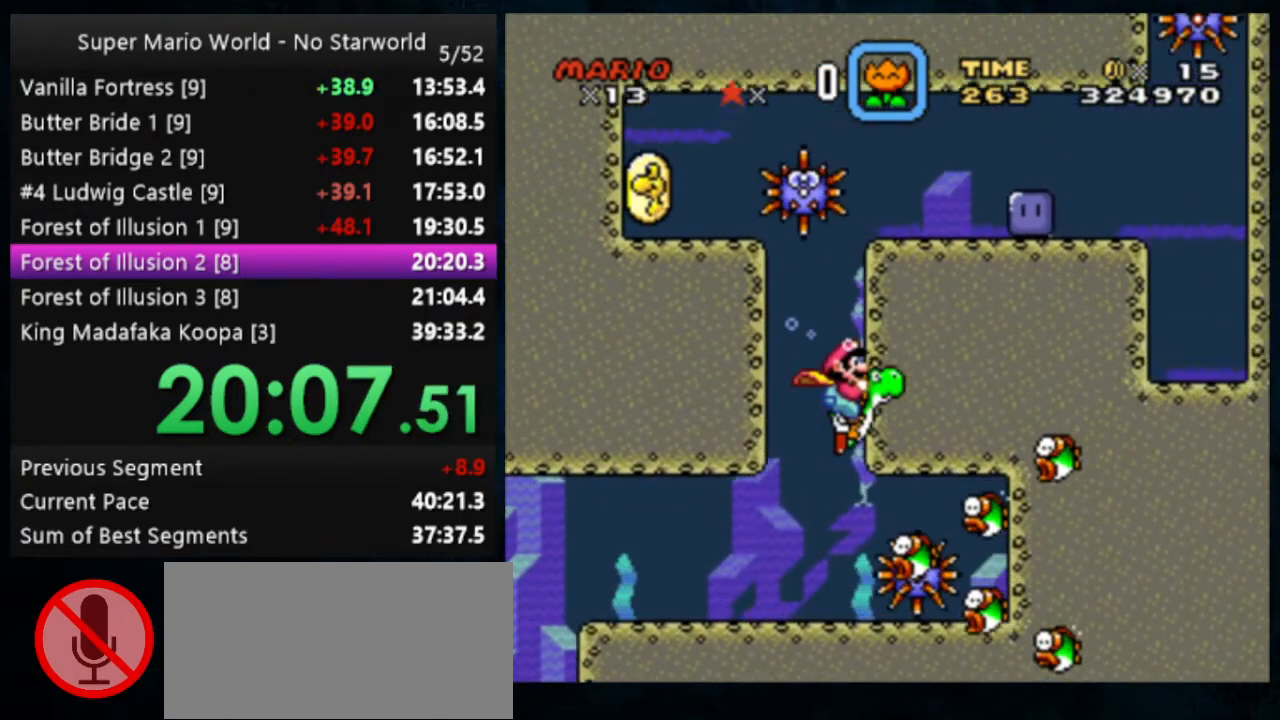
{"dt_ms": 500, "buttons": ["B"], "events": [[300, "B", "down"]]}
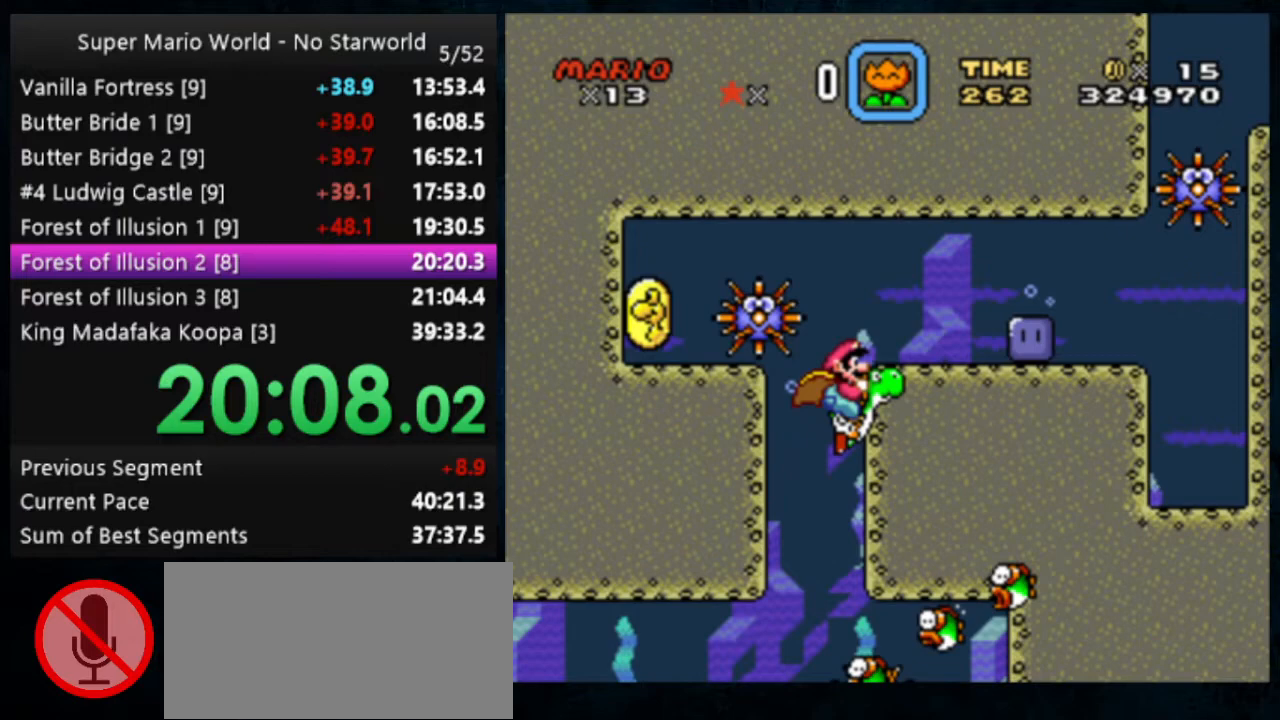
{"dt_ms": 500, "buttons": ["B"], "events": [[33, "B", "up"], [67, "B", "down"], [167, "B", "up"], [267, "B", "down"], [333, "B", "up"], [400, "B", "down"]]}
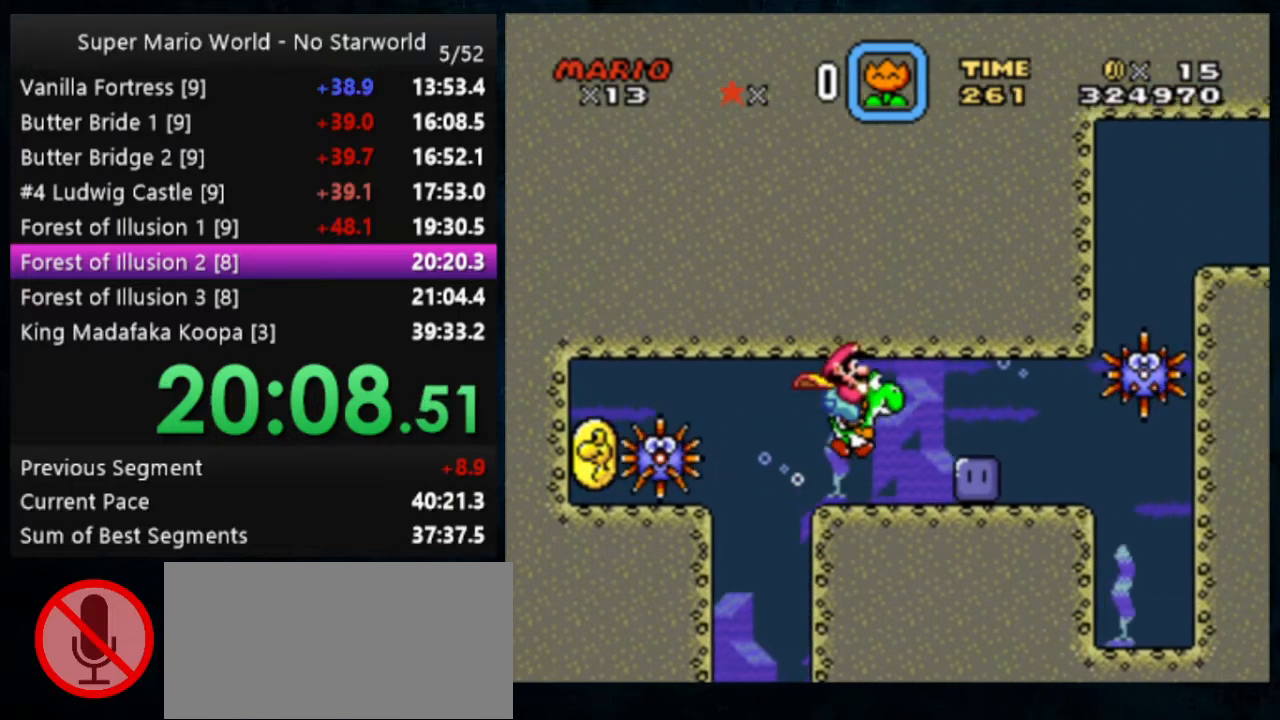
{"dt_ms": 500, "buttons": [], "events": [[33, "B", "up"], [133, "B", "down"], [200, "B", "up"], [300, "B", "down"], [333, "B", "up"], [433, "B", "down"], [467, "B", "up"]]}
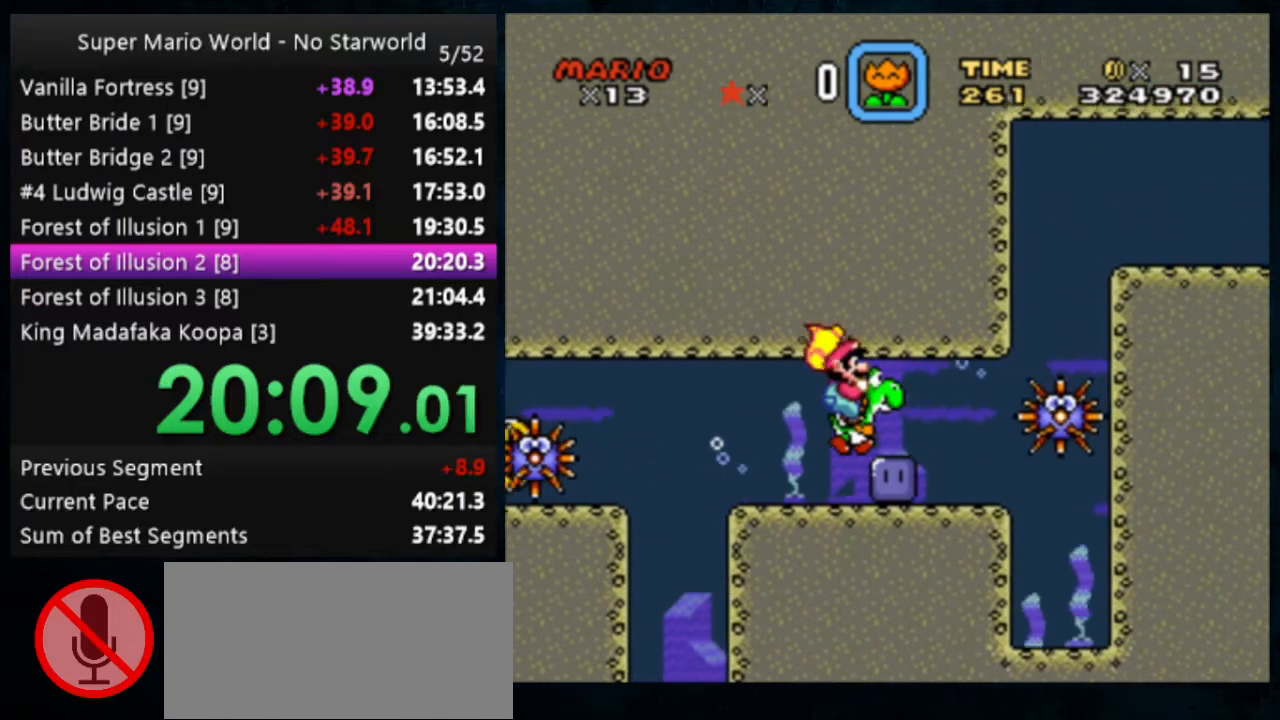
{"dt_ms": 500, "buttons": ["B"], "events": [[67, "B", "down"], [167, "B", "up"], [200, "B", "down"], [267, "B", "up"], [333, "B", "down"], [400, "B", "up"], [467, "B", "down"]]}
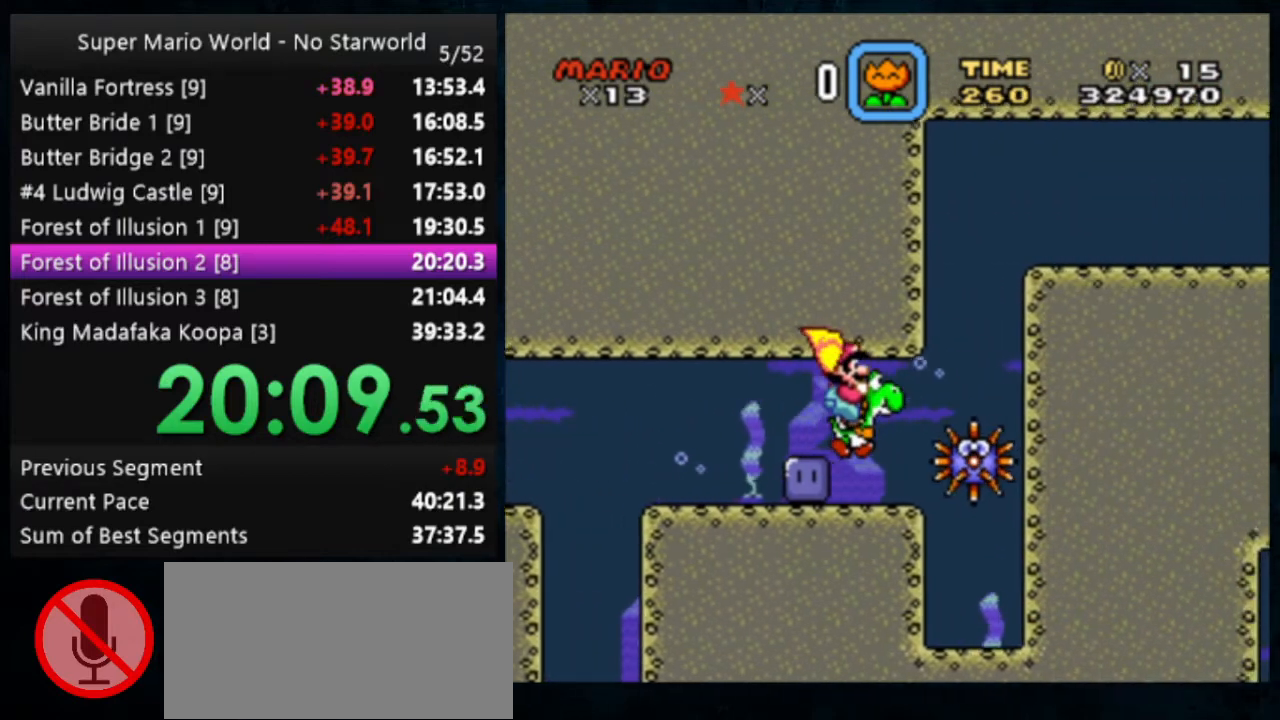
{"dt_ms": 500, "buttons": ["B"], "events": [[67, "B", "up"], [100, "B", "down"], [200, "B", "up"], [233, "B", "down"], [333, "B", "up"], [367, "B", "down"], [433, "B", "up"], [500, "B", "down"]]}
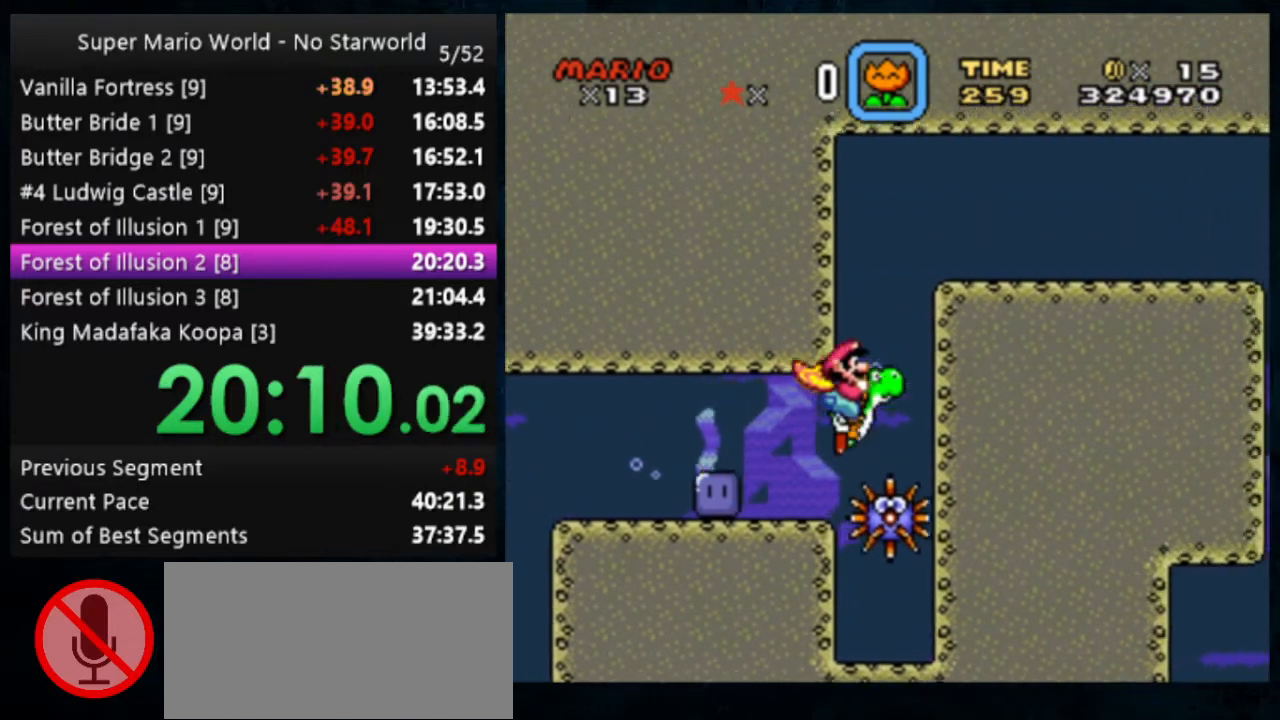
{"dt_ms": 500, "buttons": [], "events": [[100, "B", "up"], [133, "B", "down"], [233, "B", "up"], [333, "B", "down"], [400, "B", "up"]]}
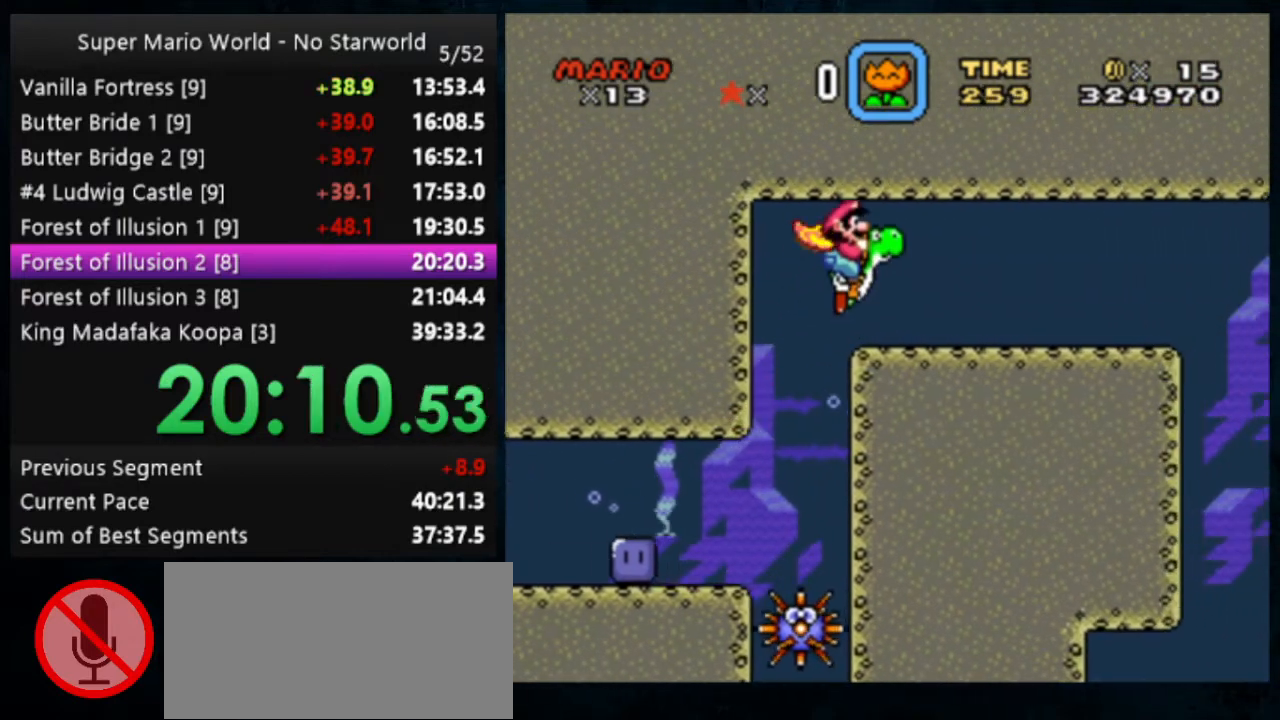
{"dt_ms": 500, "buttons": ["B"], "events": [[200, "B", "down"], [367, "B", "up"], [500, "B", "down"]]}
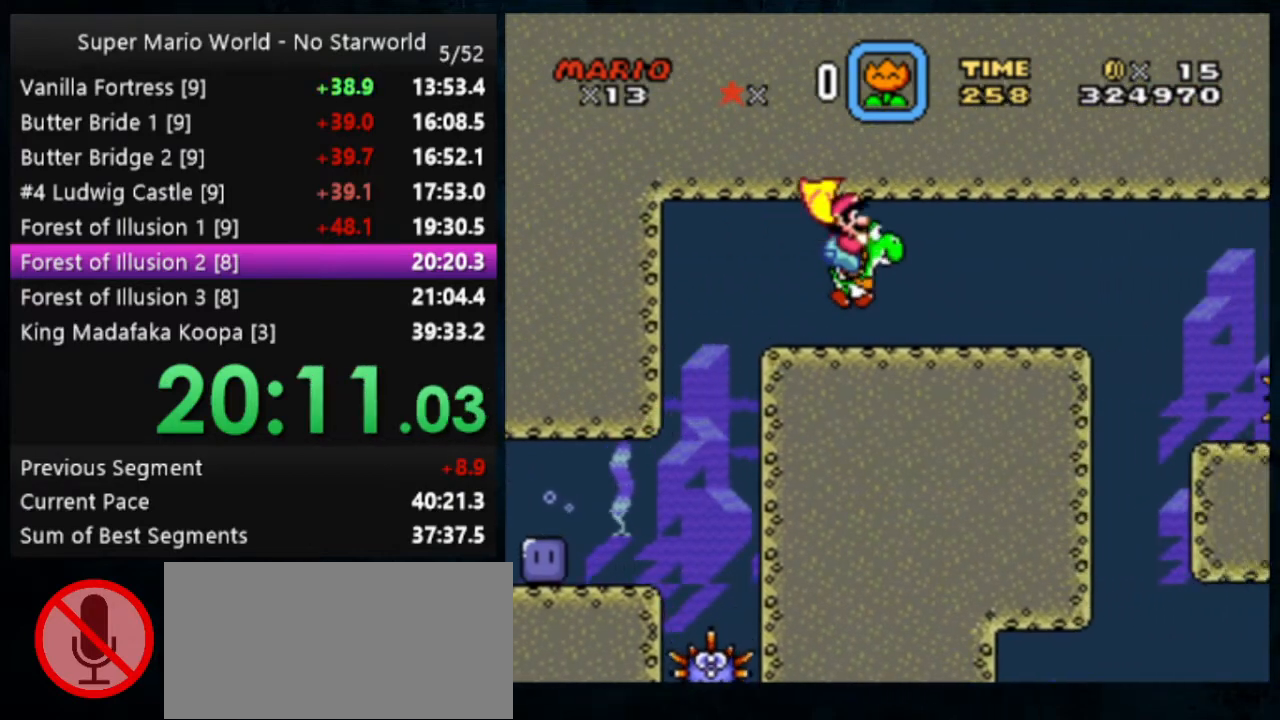
{"dt_ms": 500, "buttons": ["B"], "events": [[133, "B", "up"], [200, "B", "down"], [300, "B", "up"], [400, "B", "down"], [433, "B", "up"], [500, "B", "down"]]}
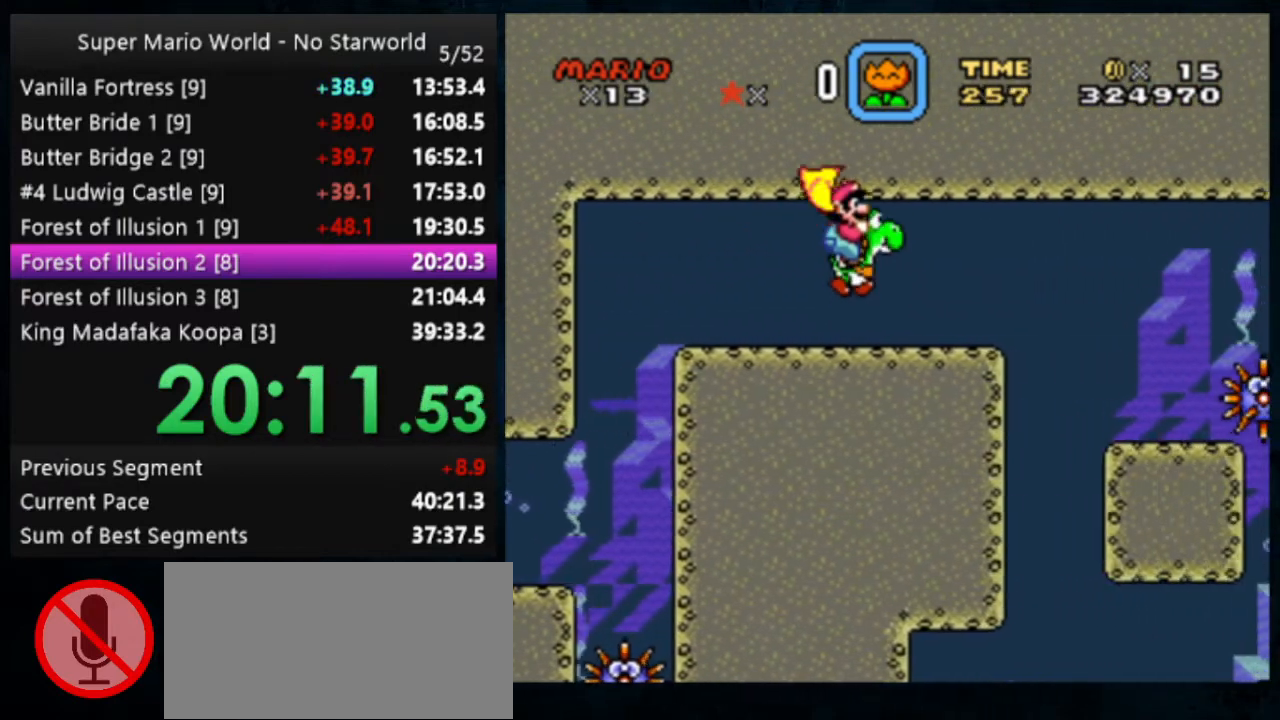
{"dt_ms": 500, "buttons": [], "events": [[67, "B", "up"], [133, "B", "down"], [200, "B", "up"], [300, "B", "down"], [367, "B", "up"], [400, "B", "down"], [500, "B", "up"]]}
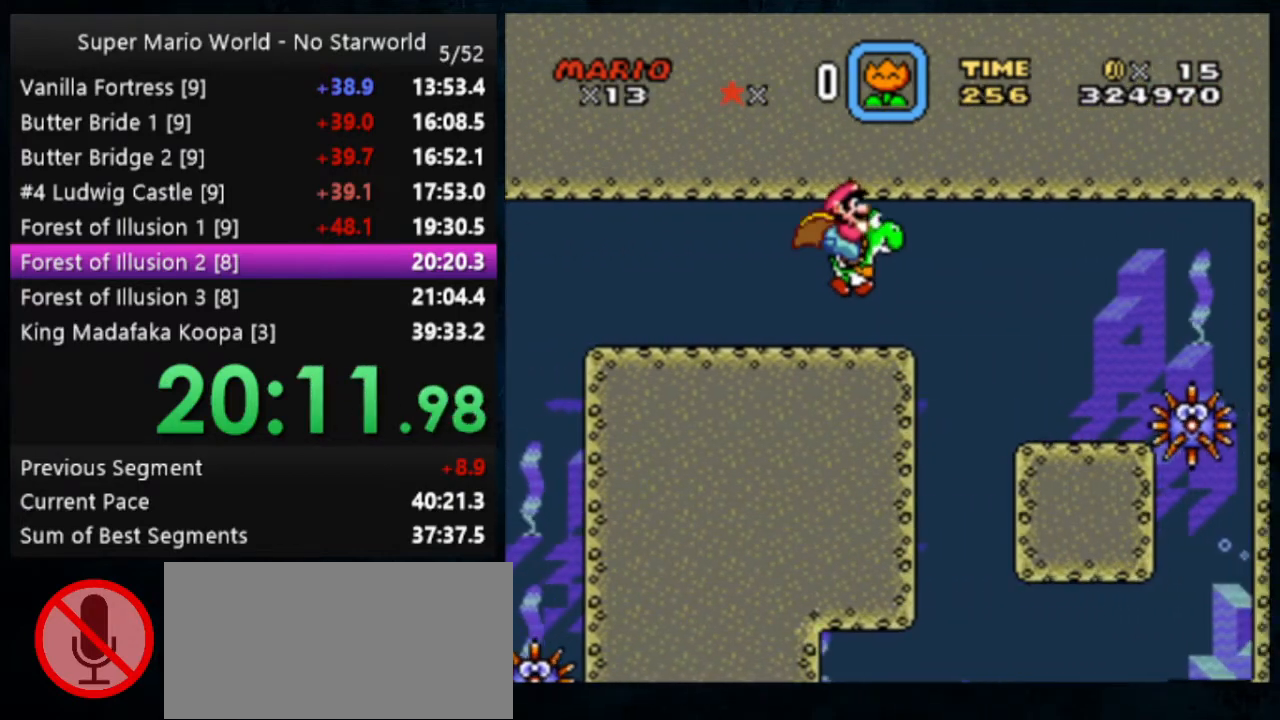
{"dt_ms": 500, "buttons": [], "events": []}
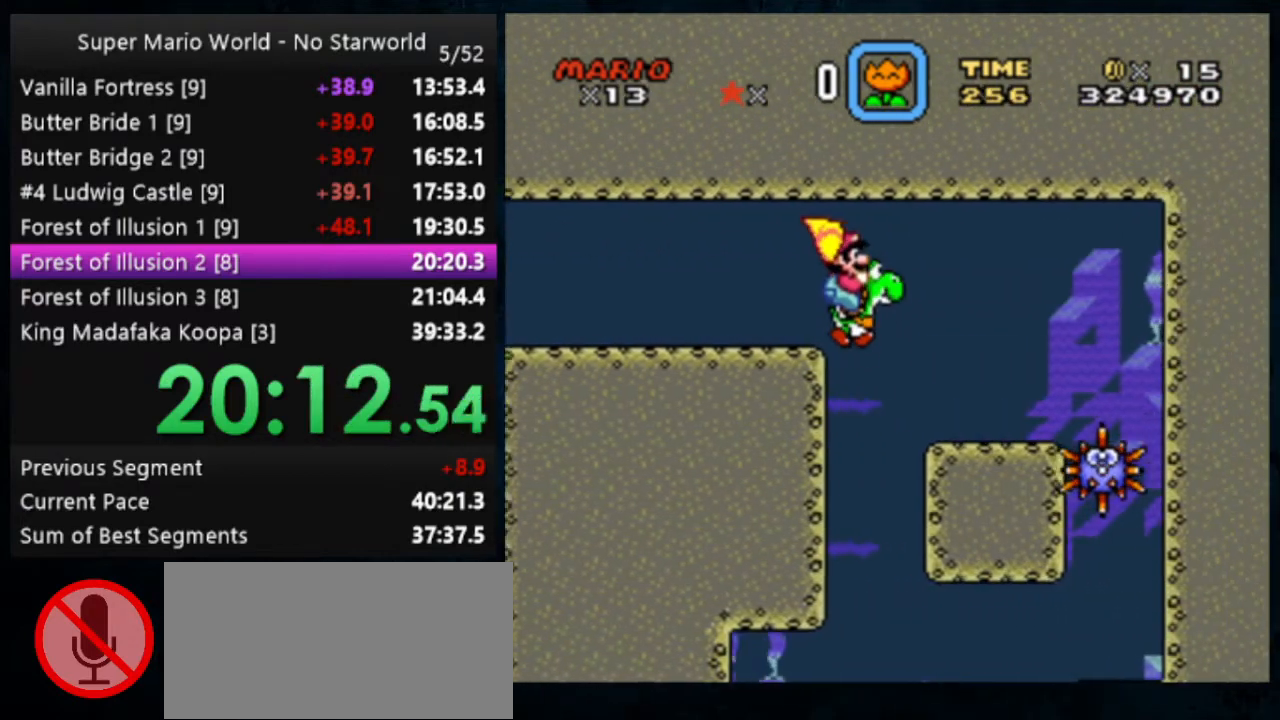
{"dt_ms": 500, "buttons": [], "events": []}
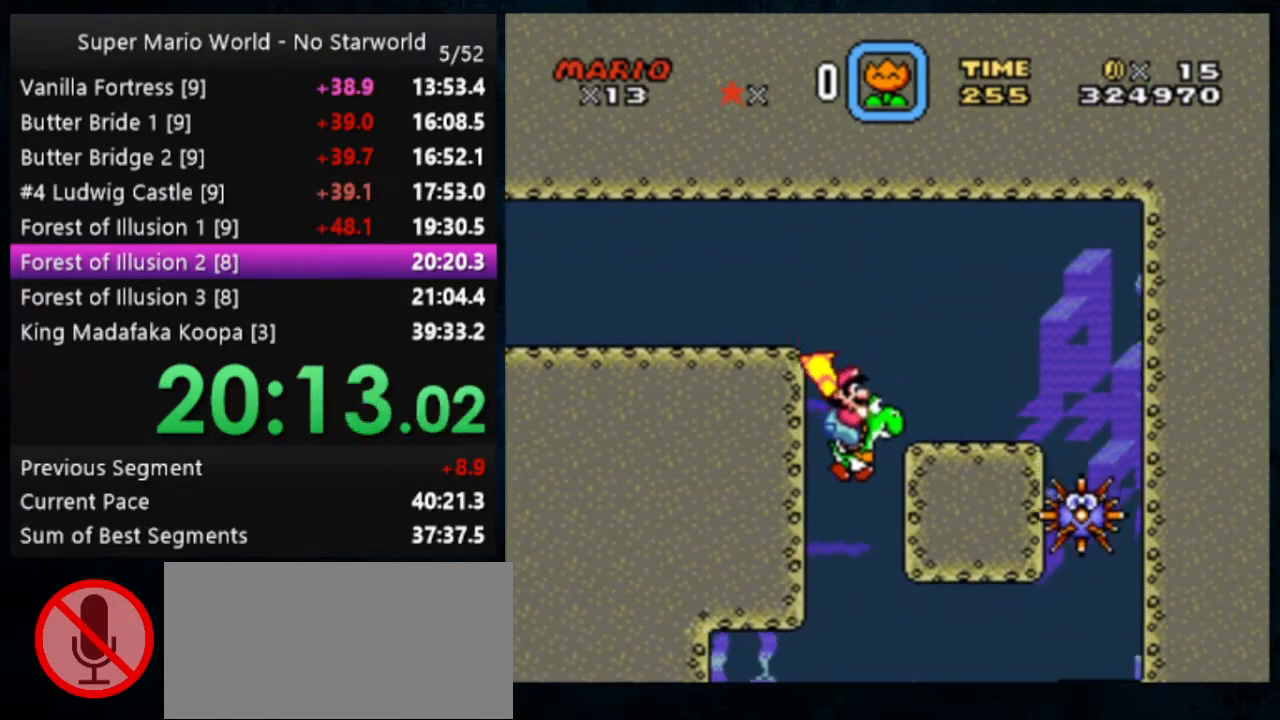
{"dt_ms": 500, "buttons": ["B"], "events": [[467, "B", "down"]]}
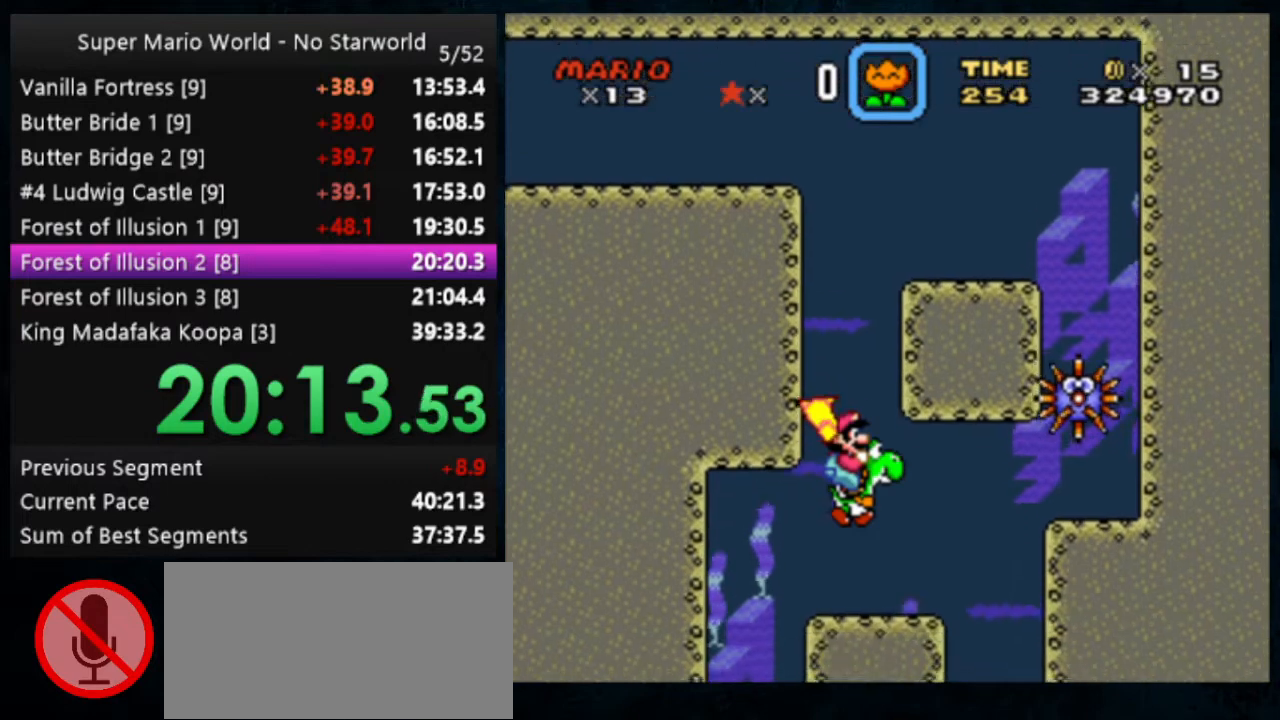
{"dt_ms": 500, "buttons": [], "events": [[33, "B", "up"], [133, "B", "down"], [267, "B", "up"]]}
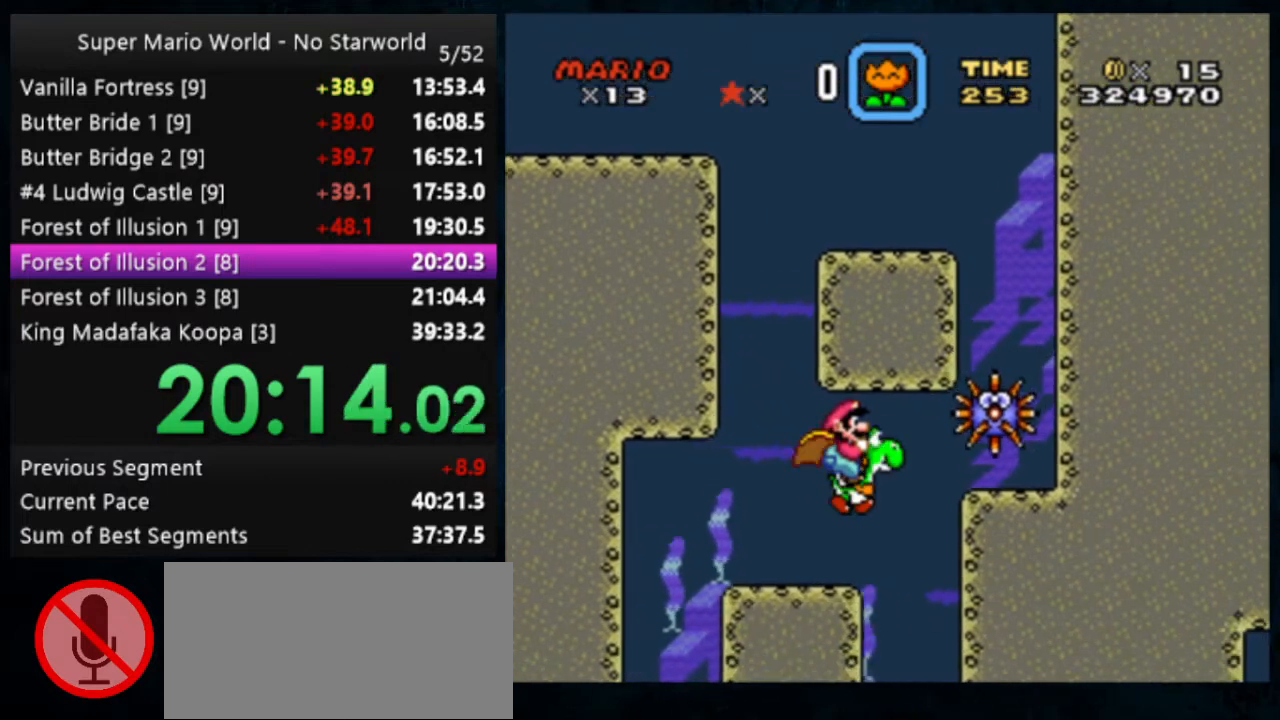
{"dt_ms": 500, "buttons": [], "events": []}
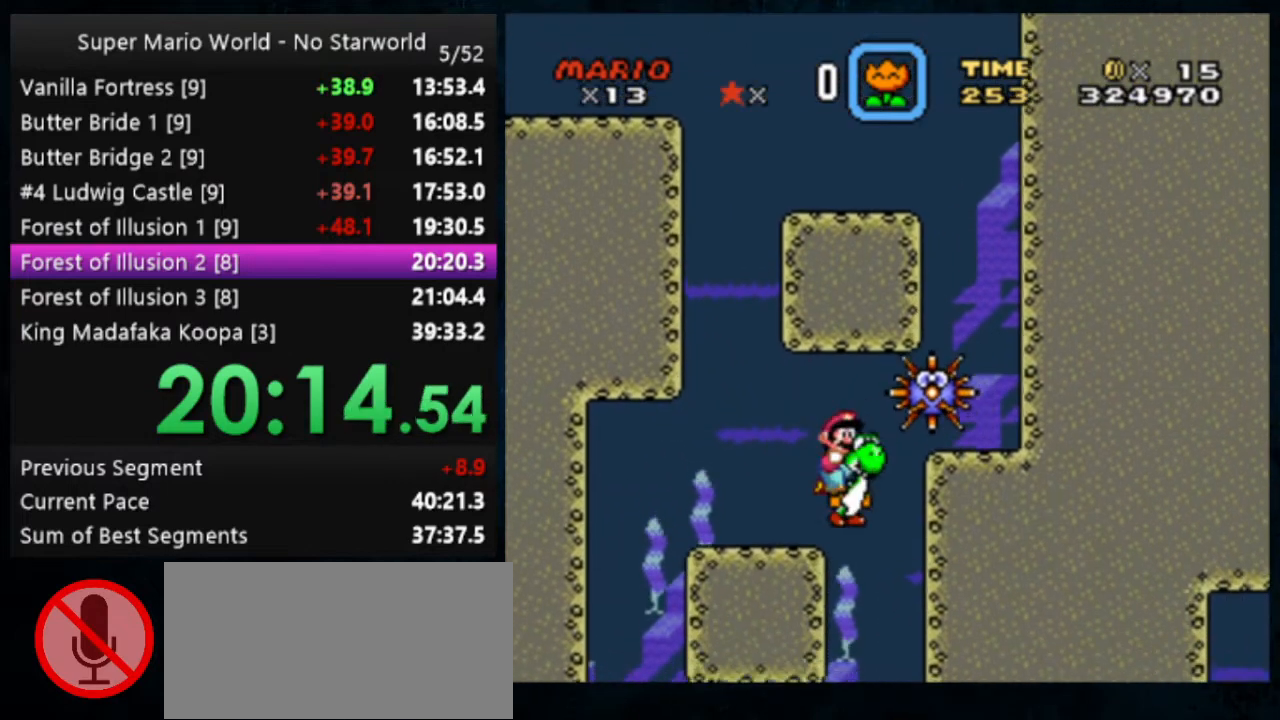
{"dt_ms": 500, "buttons": [], "events": []}
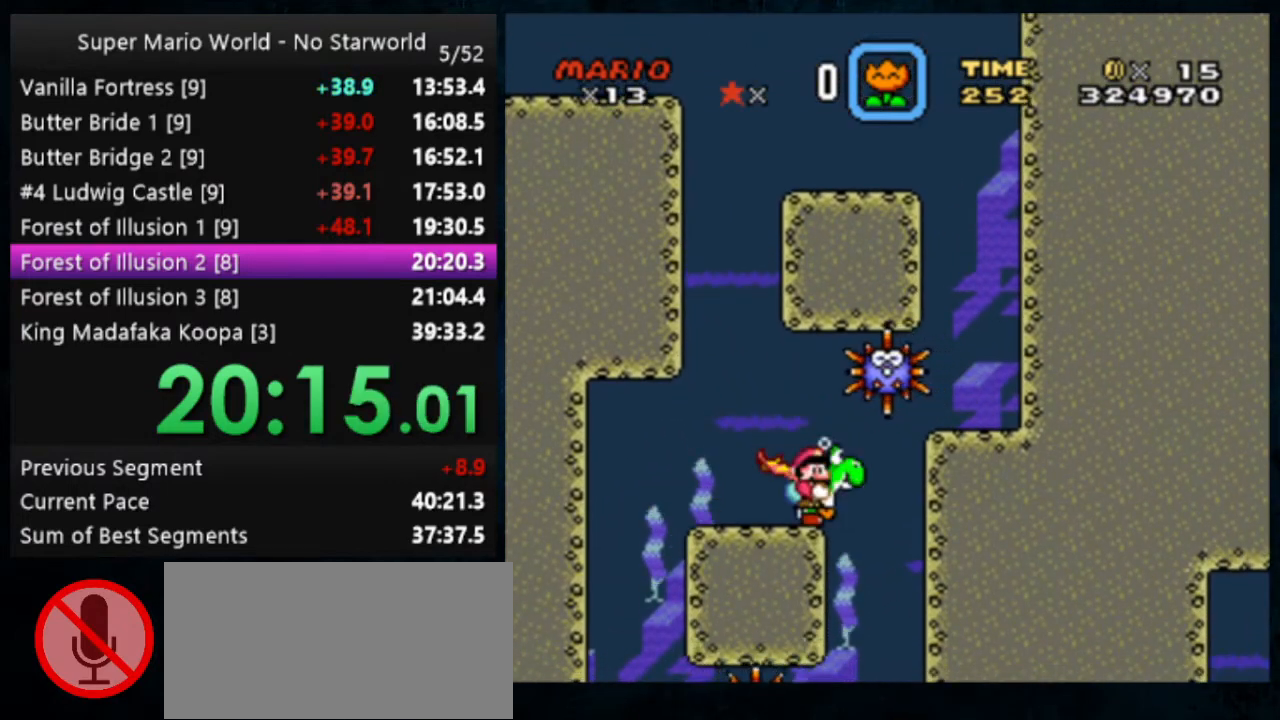
{"dt_ms": 500, "buttons": [], "events": []}
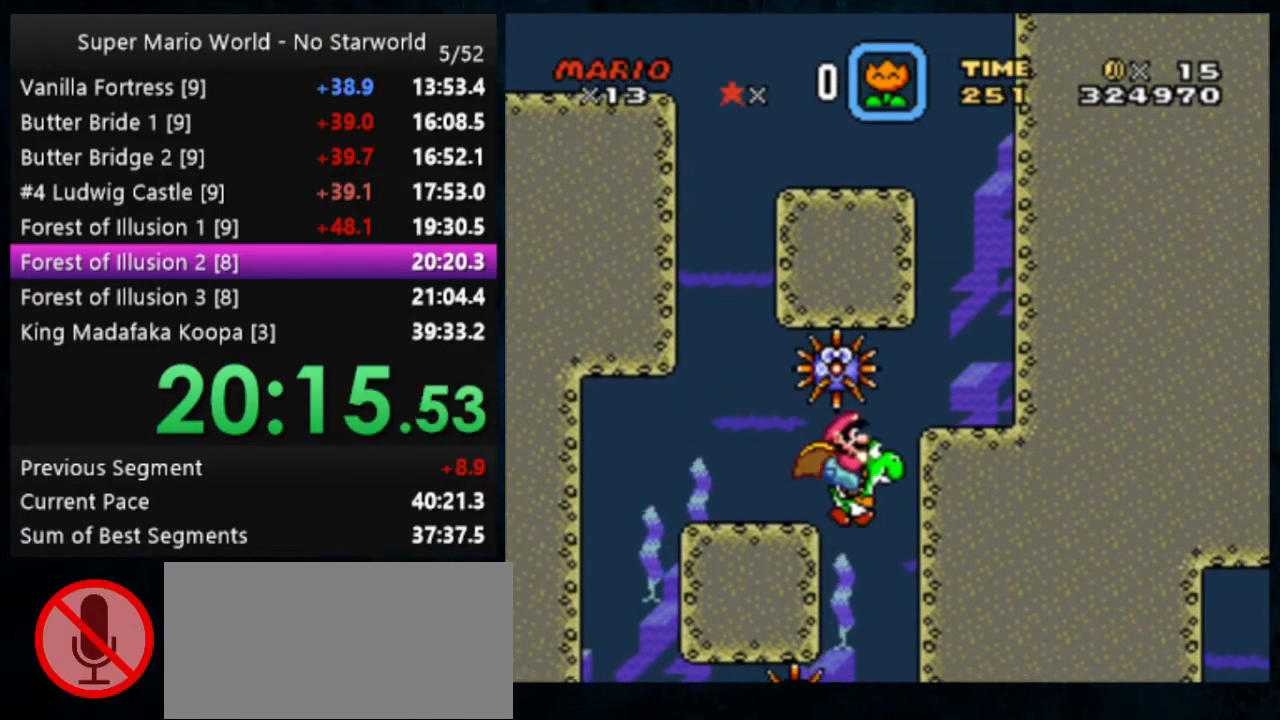
{"dt_ms": 500, "buttons": [], "events": []}
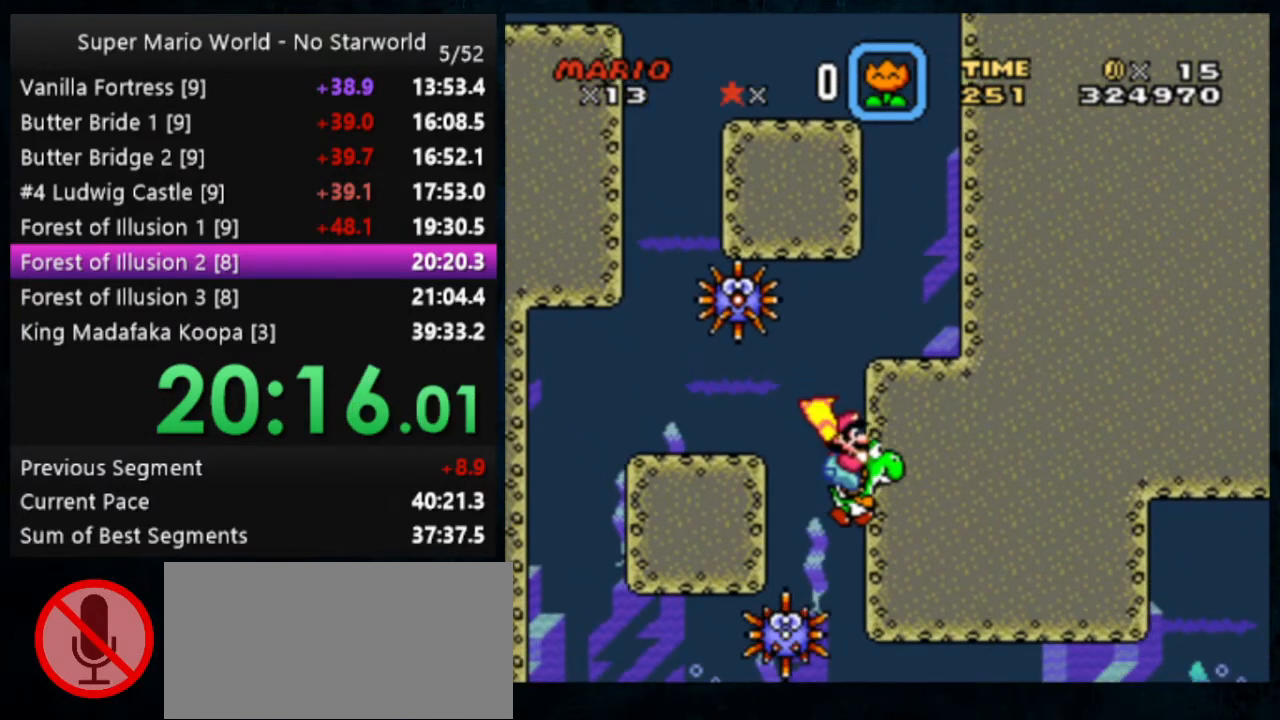
{"dt_ms": 500, "buttons": [], "events": []}
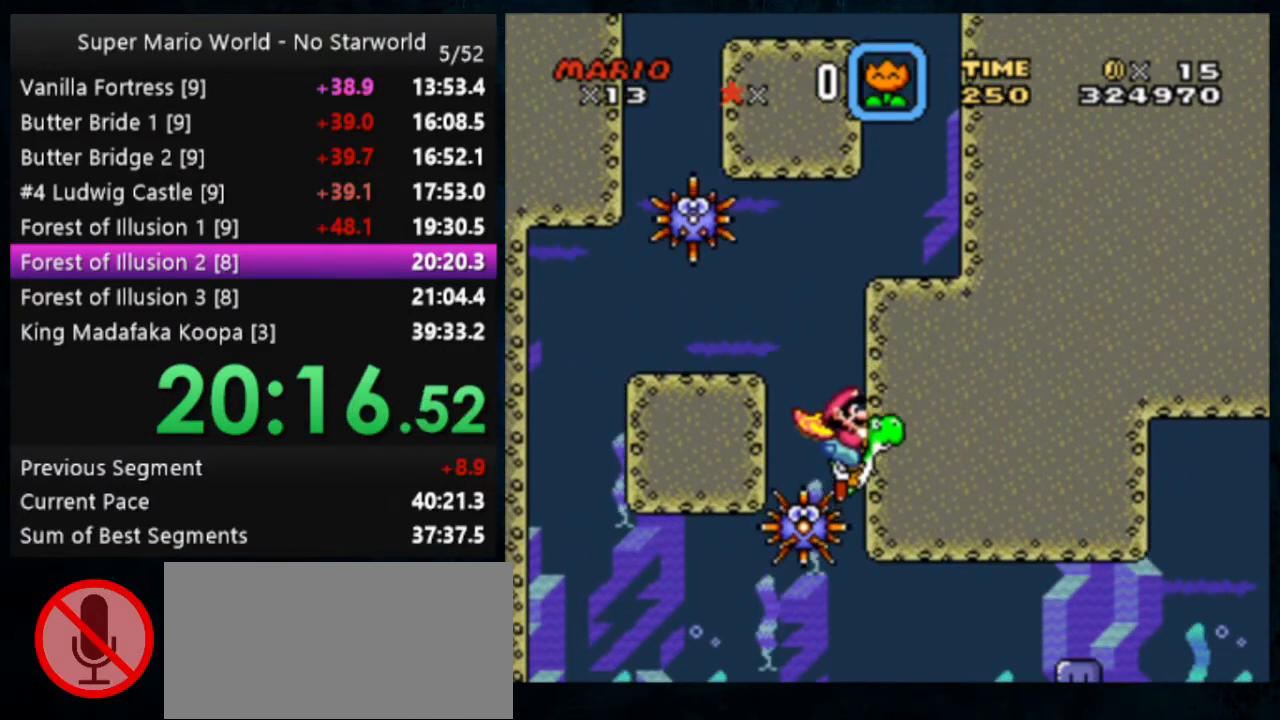
{"dt_ms": 500, "buttons": [], "events": []}
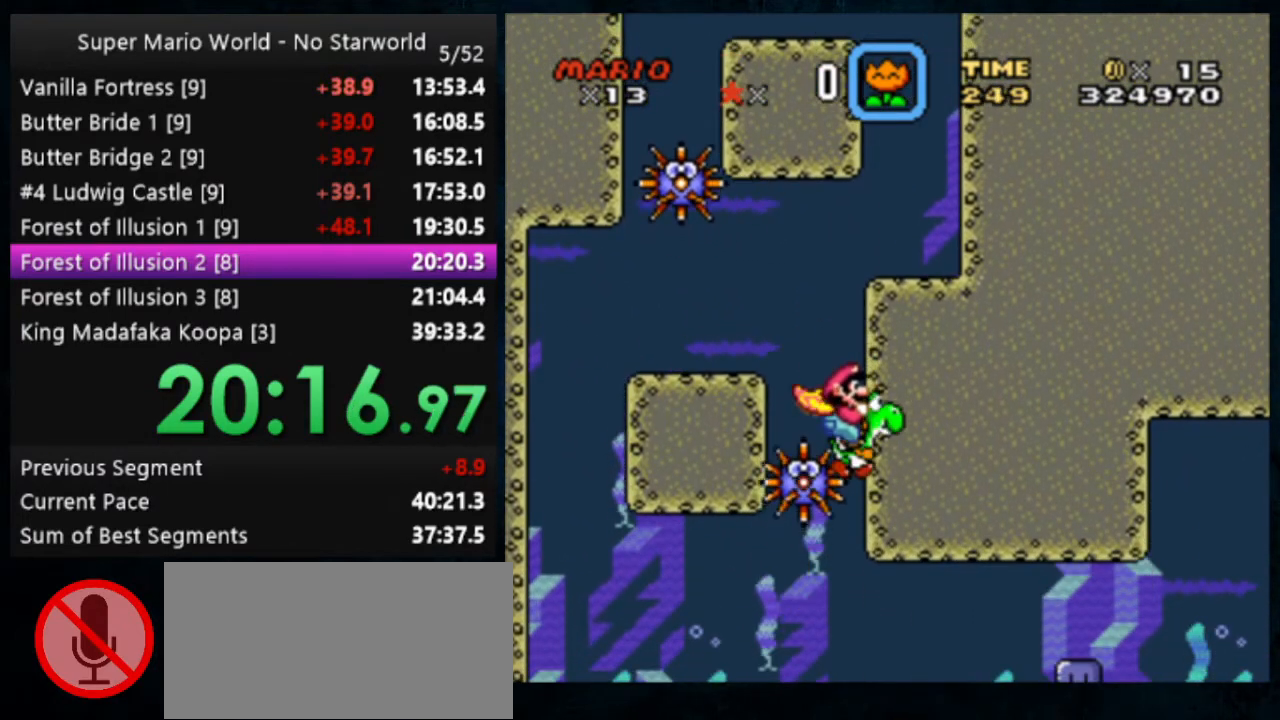
{"dt_ms": 500, "buttons": ["B"], "events": [[400, "B", "down"]]}
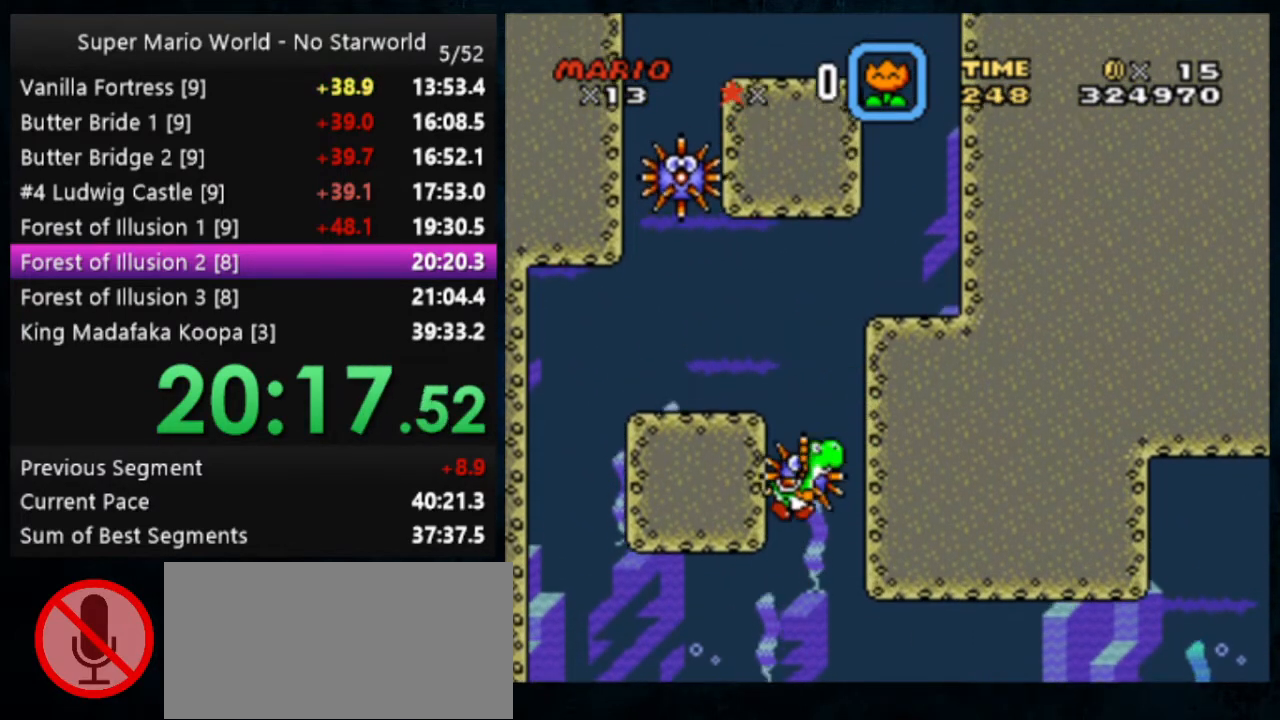
{"dt_ms": 500, "buttons": [], "events": [[33, "B", "up"], [133, "Y", "down"], [167, "B", "down"], [300, "DPAD_UP", "down"], [367, "B", "up"], [367, "DPAD_UP", "up"], [367, "Y", "up"]]}
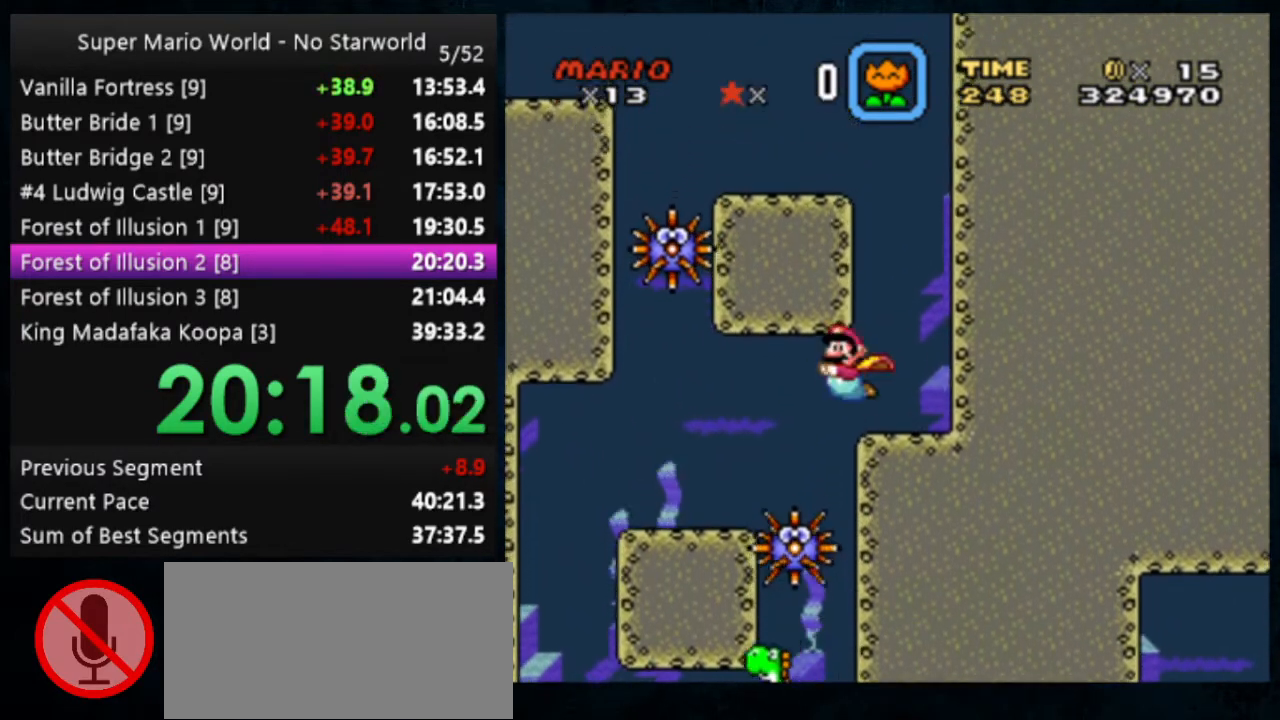
{"dt_ms": 1000, "buttons": [], "events": [[300, "B", "down"], [400, "B", "up"], [433, "DPAD_UP", "down"], [500, "B", "down"], [500, "DPAD_UP", "up"], [633, "B", "up"], [667, "B", "down"], [667, "DPAD_UP", "down"], [767, "B", "up"], [800, "B", "down"], [900, "B", "up"], [933, "DPAD_UP", "up"]]}